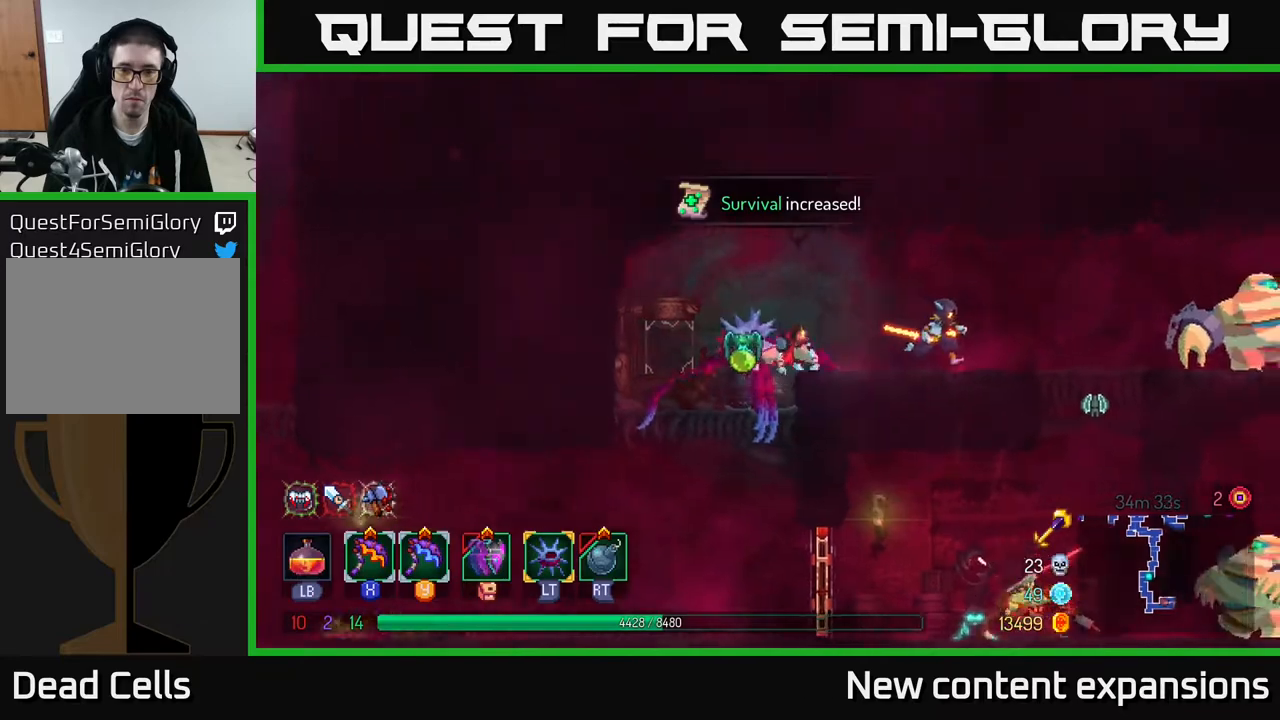
Gameplay with a controller (Xbox layout); each line is a JSON object with the inputs held at the frame after it. "events" lists button and stick changes between this image and that frame as [ms after this image, input, new state], when the widget could be followed in between.
{"buttons": ["DPAD_LEFT"], "left_stick": "center", "right_stick": "center", "events": [[17, "DPAD_RIGHT", "up"], [33, "X", "down"], [100, "X", "up"], [417, "DPAD_LEFT", "down"]]}
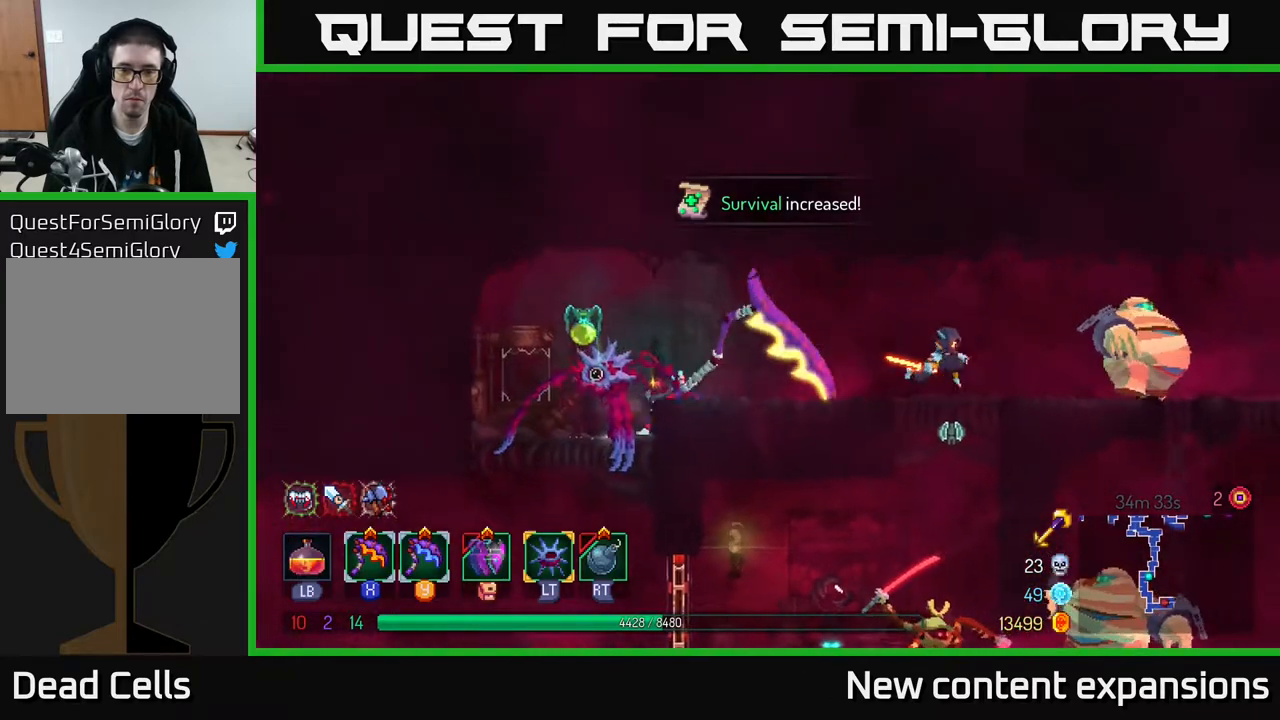
{"buttons": ["DPAD_RIGHT"], "left_stick": "center", "right_stick": "center", "events": [[83, "DPAD_LEFT", "up"], [200, "DPAD_RIGHT", "down"]]}
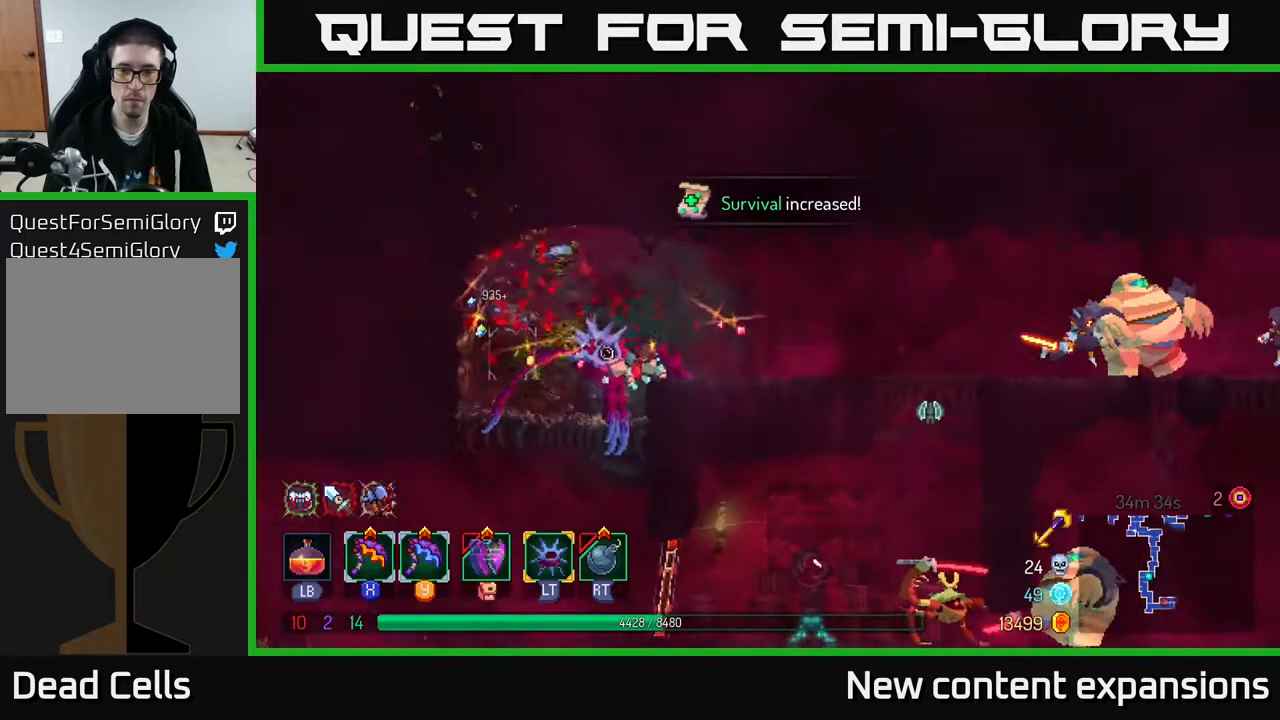
{"buttons": ["DPAD_RIGHT"], "left_stick": "center", "right_stick": "center", "events": [[367, "B", "down"], [450, "B", "up"]]}
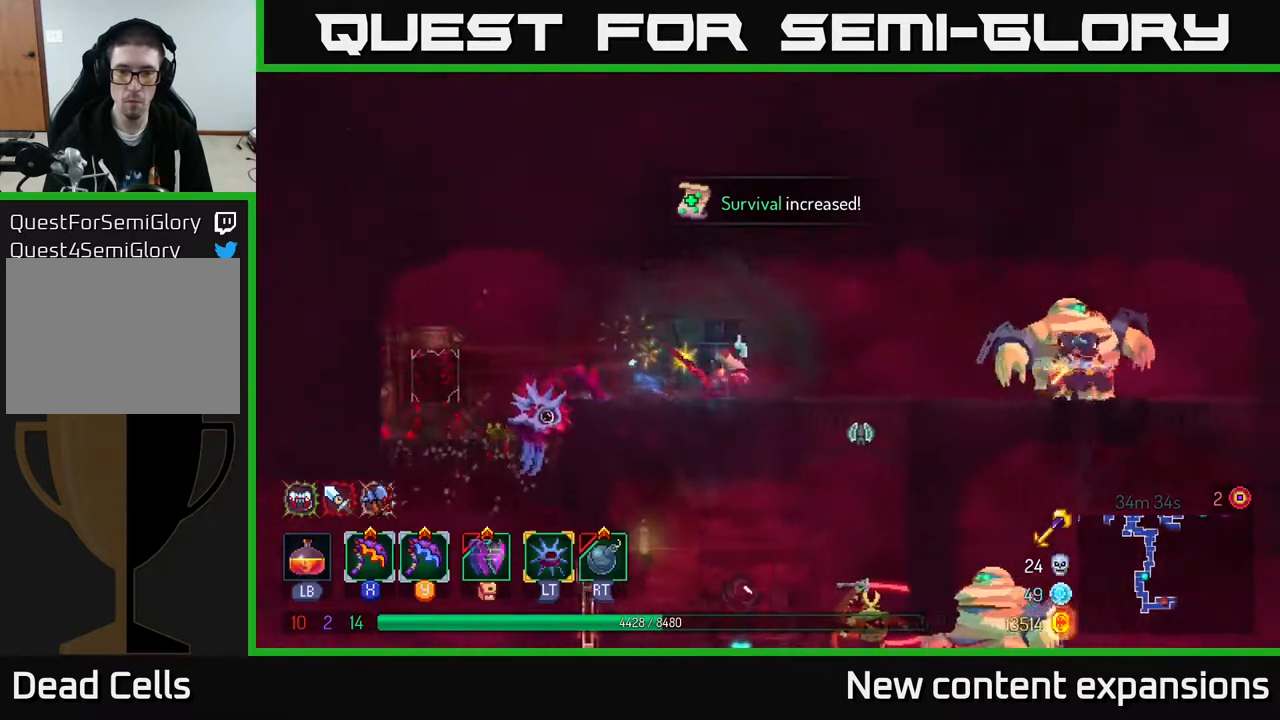
{"buttons": ["L2"], "left_stick": "center", "right_stick": "center", "events": [[50, "R2", "down"], [167, "R2", "up"], [400, "L2", "down"], [500, "DPAD_RIGHT", "up"]]}
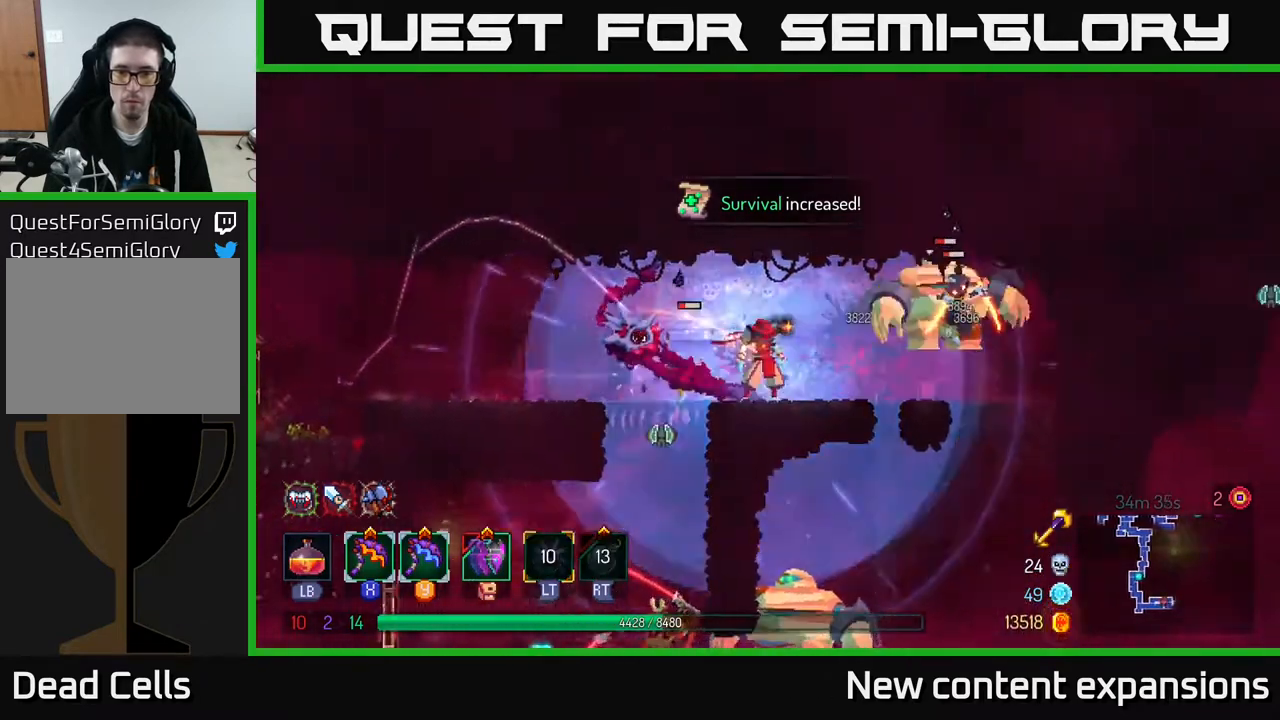
{"buttons": ["DPAD_RIGHT"], "left_stick": "center", "right_stick": "center", "events": [[33, "L2", "up"], [233, "DPAD_RIGHT", "down"], [250, "X", "down"], [350, "X", "up"]]}
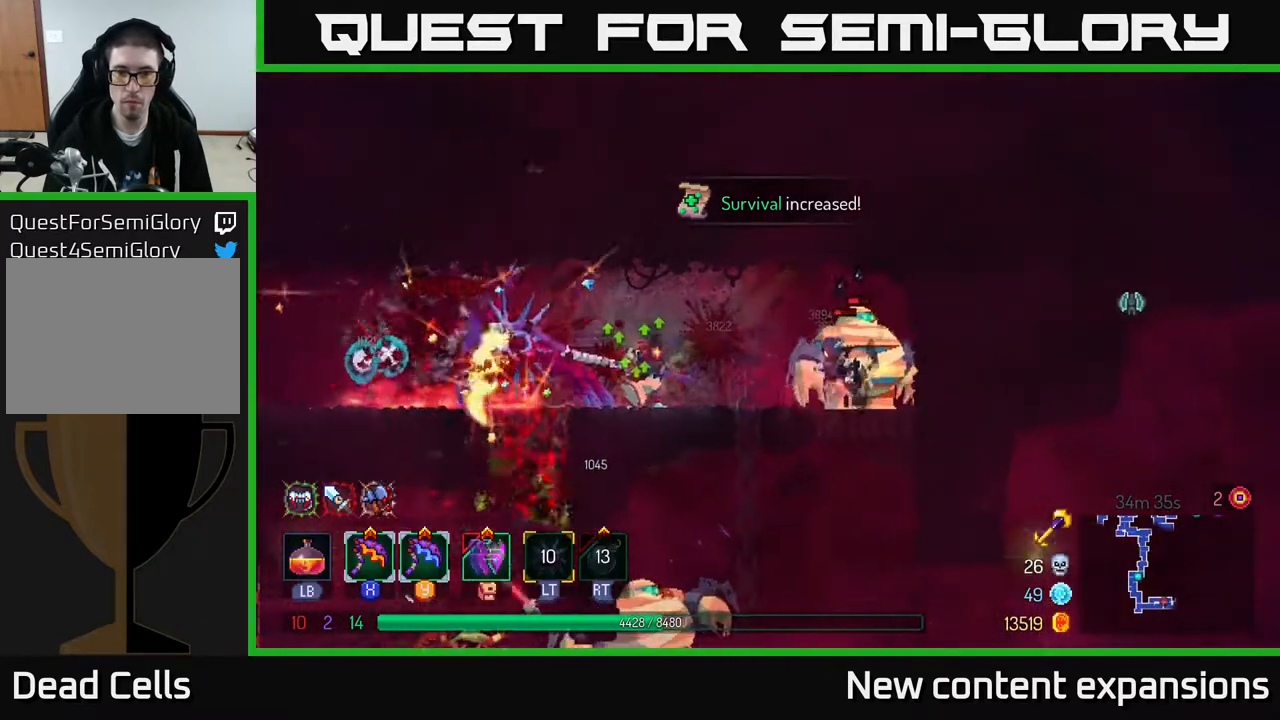
{"buttons": [], "left_stick": "center", "right_stick": "center", "events": [[317, "DPAD_RIGHT", "up"]]}
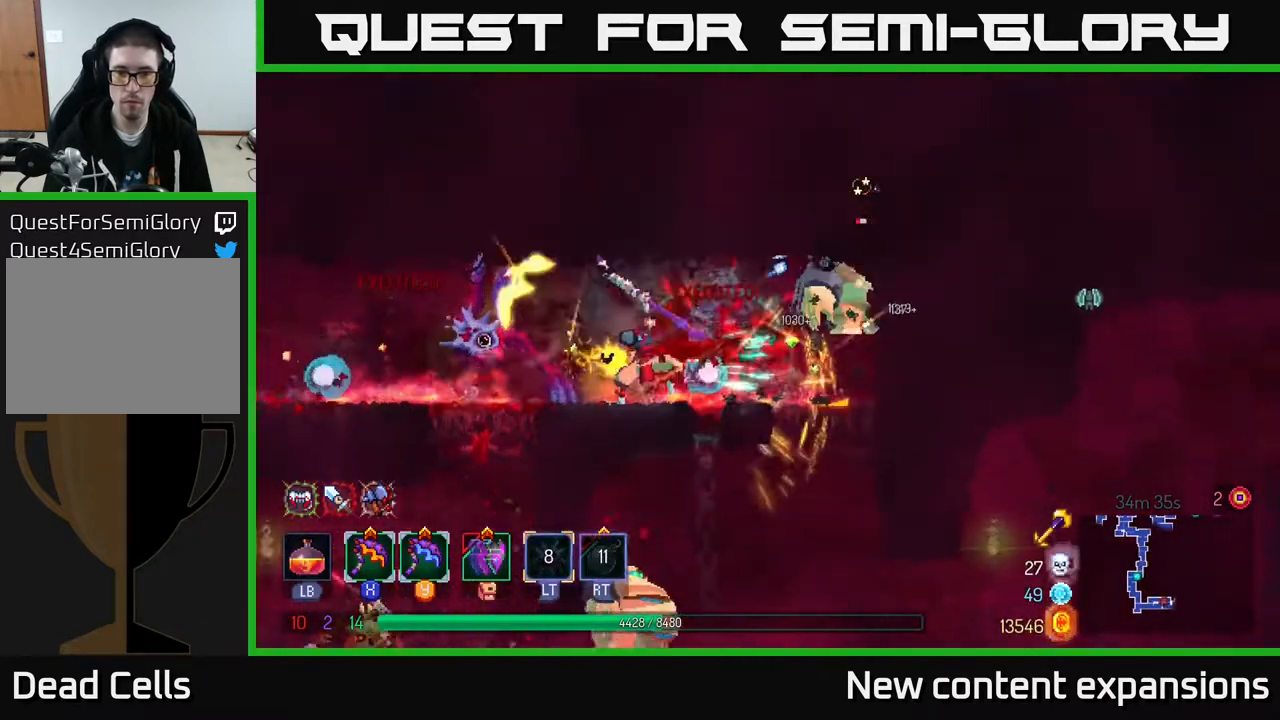
{"buttons": ["DPAD_RIGHT"], "left_stick": "center", "right_stick": "center", "events": [[33, "Y", "down"], [133, "Y", "up"], [300, "DPAD_RIGHT", "down"]]}
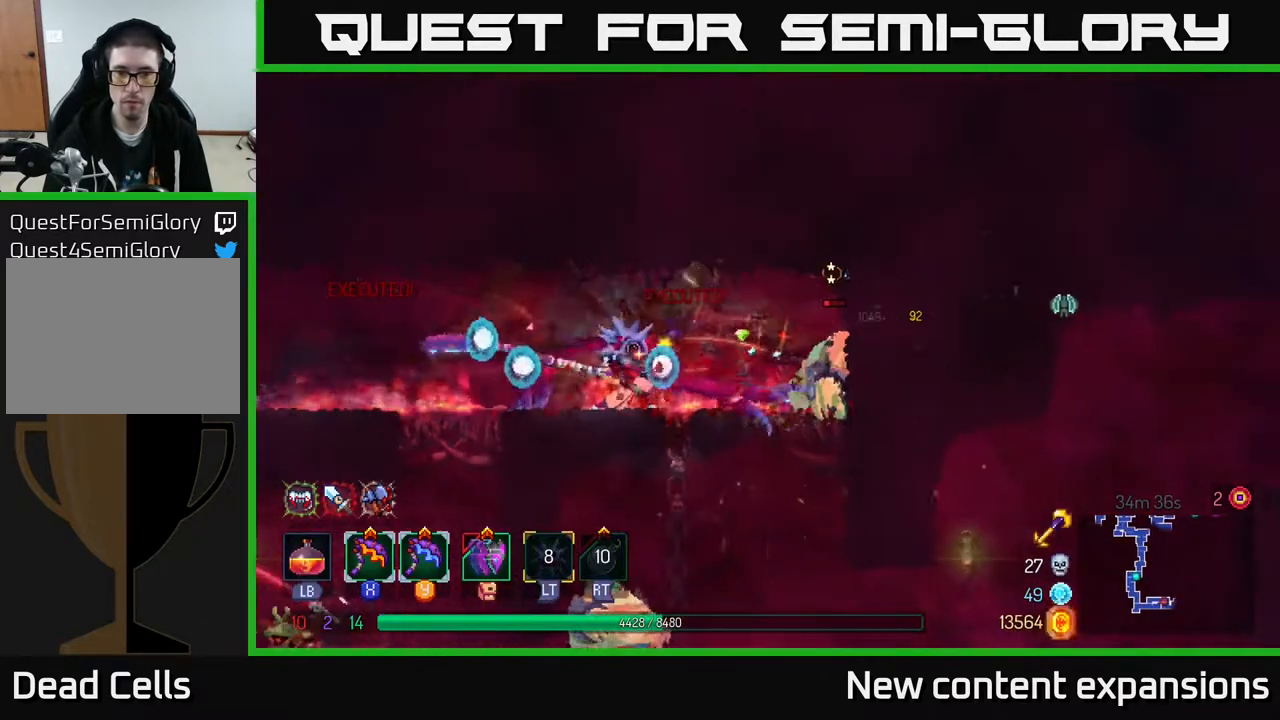
{"buttons": [], "left_stick": "center", "right_stick": "center", "events": [[100, "DPAD_RIGHT", "up"]]}
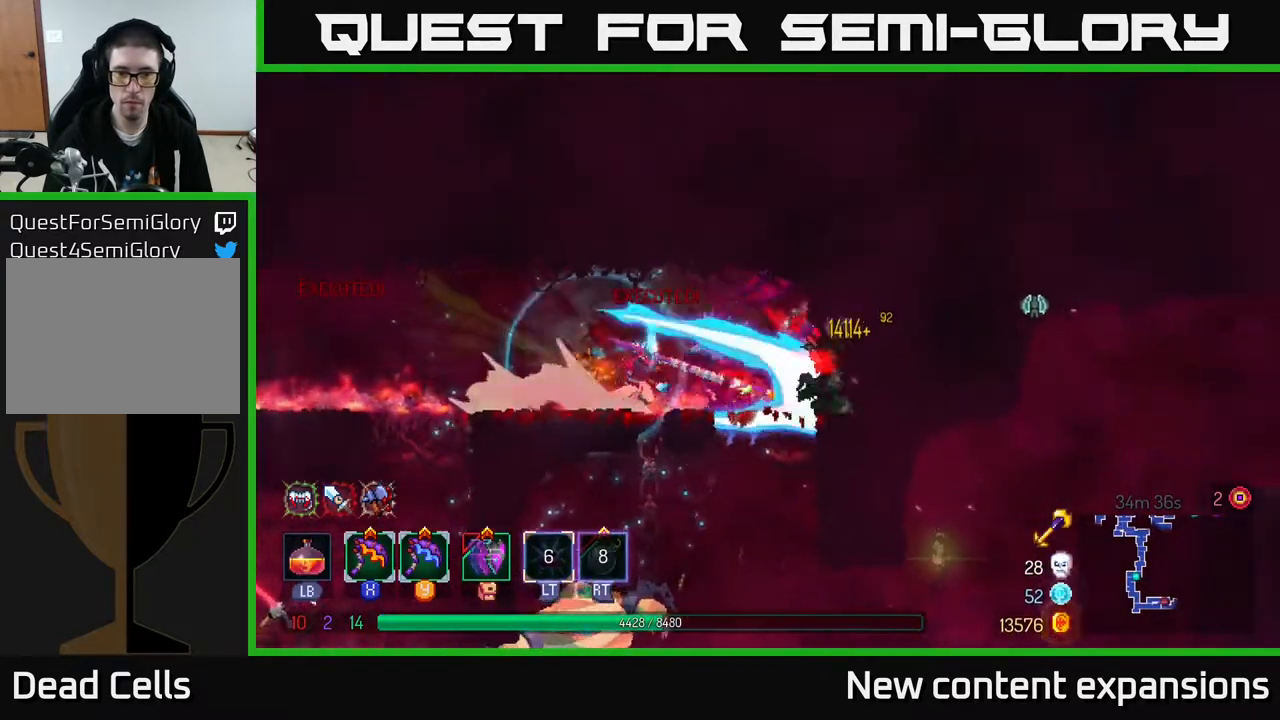
{"buttons": ["A", "DPAD_DOWN"], "left_stick": "center", "right_stick": "center", "events": [[150, "DPAD_RIGHT", "down"], [183, "DPAD_DOWN", "down"], [200, "A", "down"], [217, "DPAD_RIGHT", "up"], [267, "A", "up"], [333, "A", "down"], [417, "A", "up"], [467, "A", "down"]]}
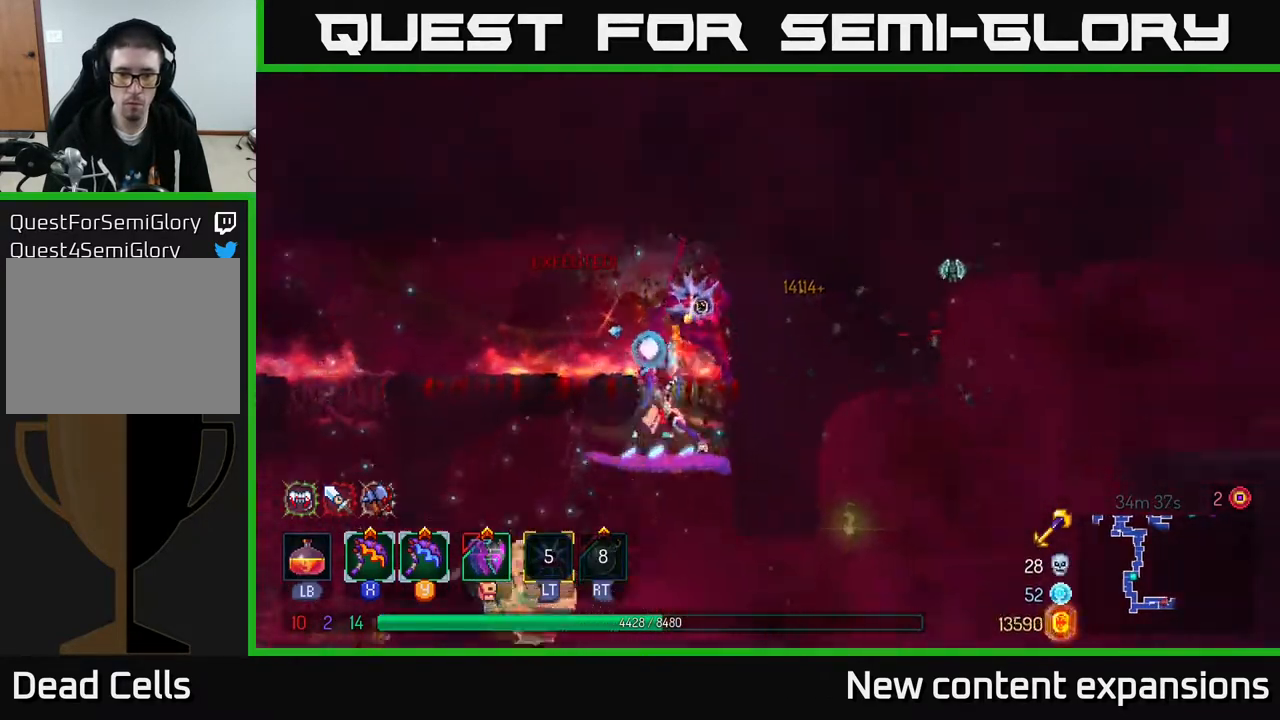
{"buttons": ["Y", "DPAD_LEFT"], "left_stick": "center", "right_stick": "center", "events": [[33, "A", "up"], [217, "DPAD_DOWN", "up"], [217, "DPAD_LEFT", "down"], [450, "Y", "down"]]}
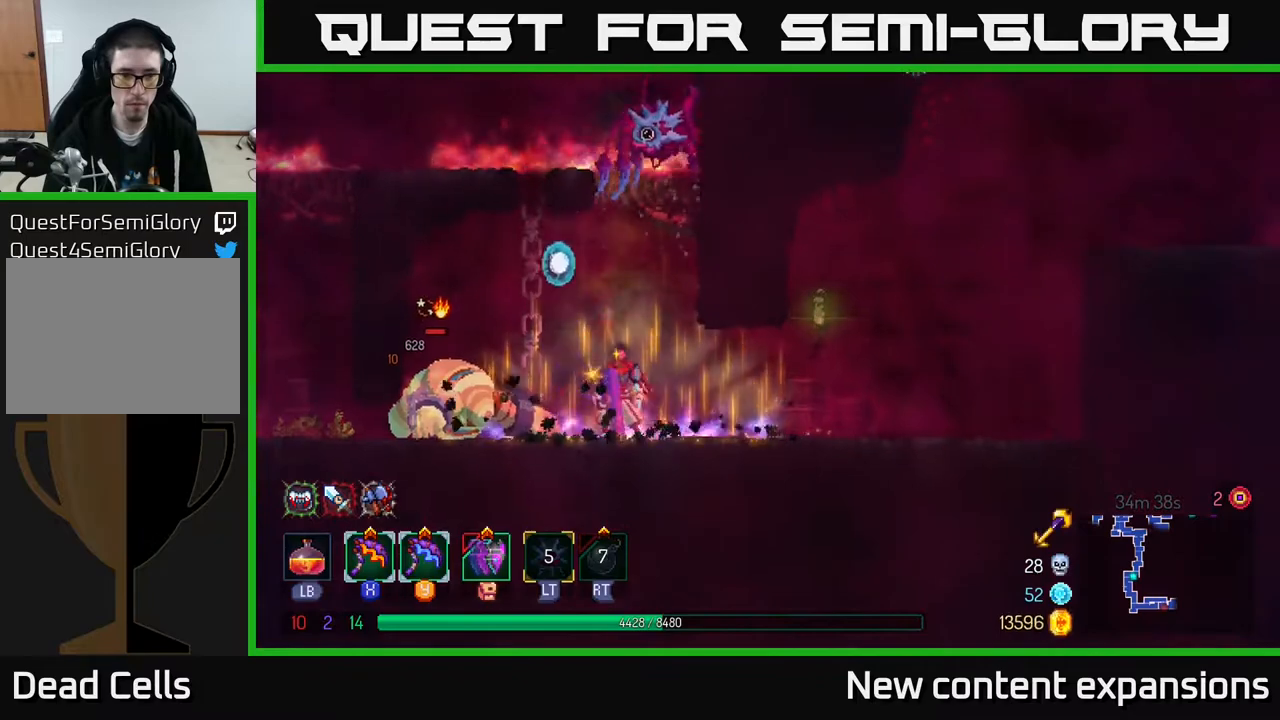
{"buttons": [], "left_stick": "center", "right_stick": "center", "events": [[50, "Y", "up"], [300, "DPAD_LEFT", "up"]]}
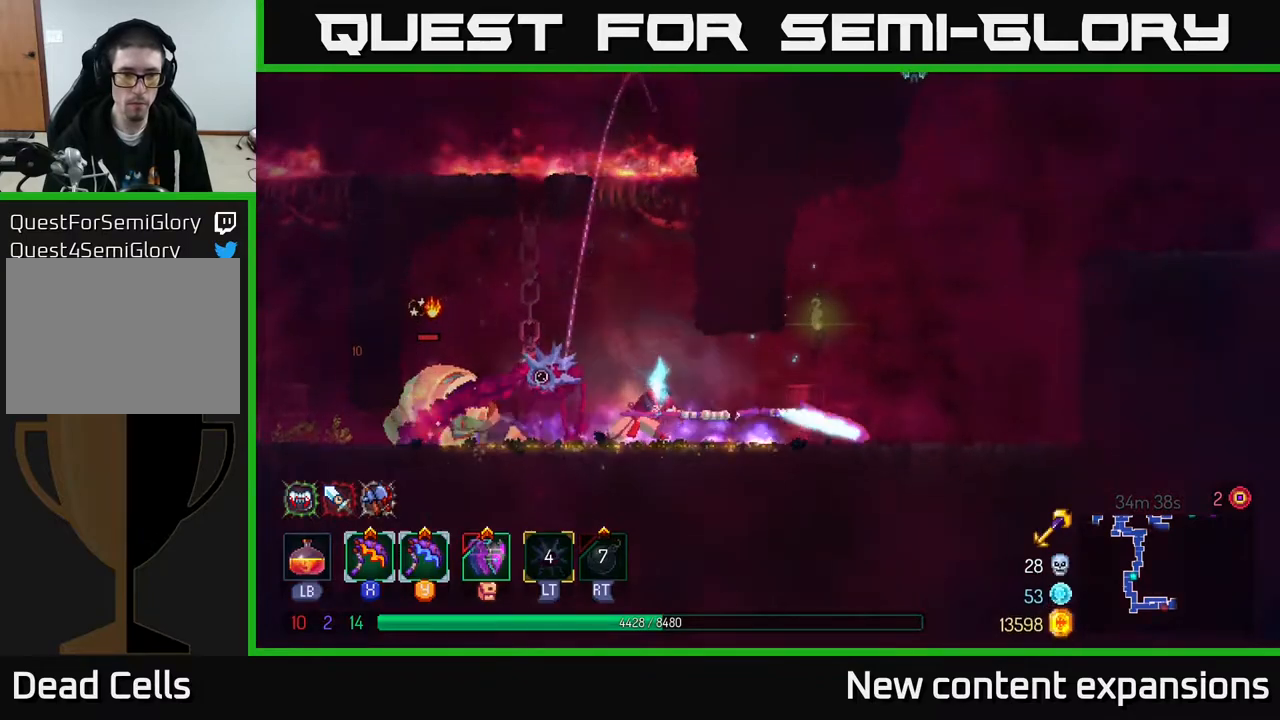
{"buttons": ["DPAD_LEFT"], "left_stick": "center", "right_stick": "center", "events": [[317, "DPAD_LEFT", "down"]]}
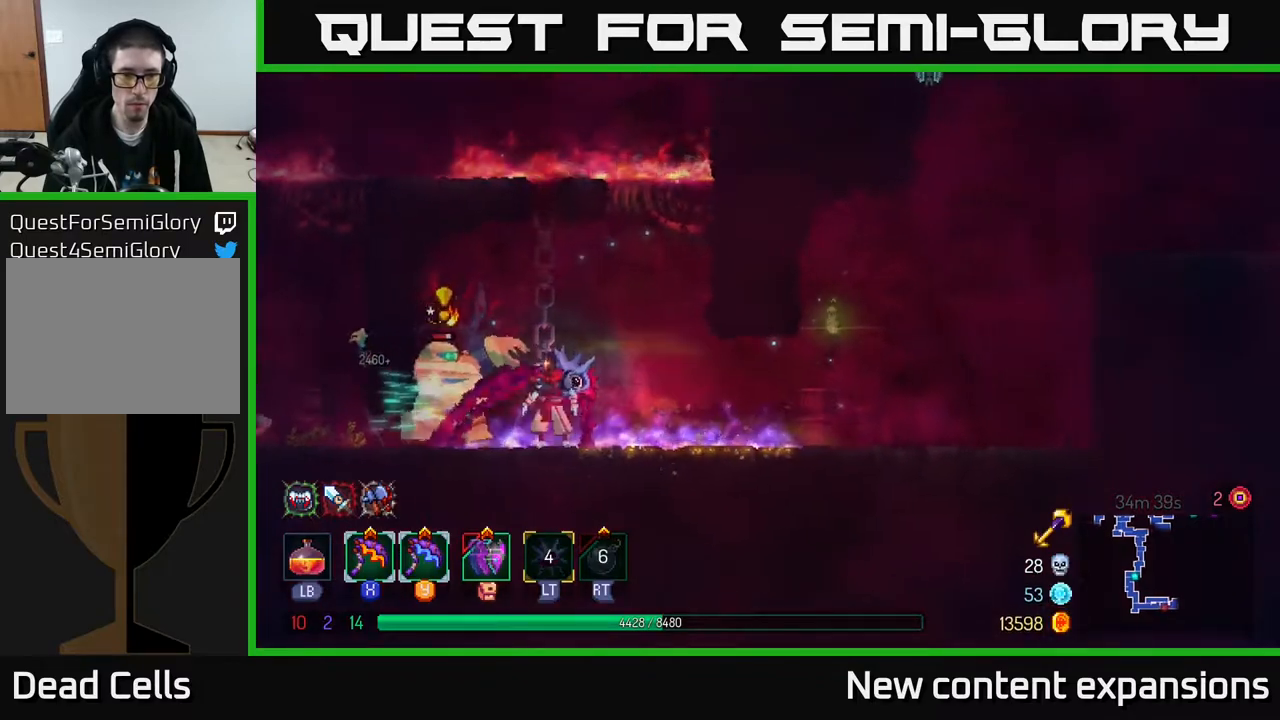
{"buttons": ["DPAD_LEFT"], "left_stick": "center", "right_stick": "center", "events": [[117, "X", "down"], [167, "X", "up"], [300, "B", "down"], [417, "B", "up"]]}
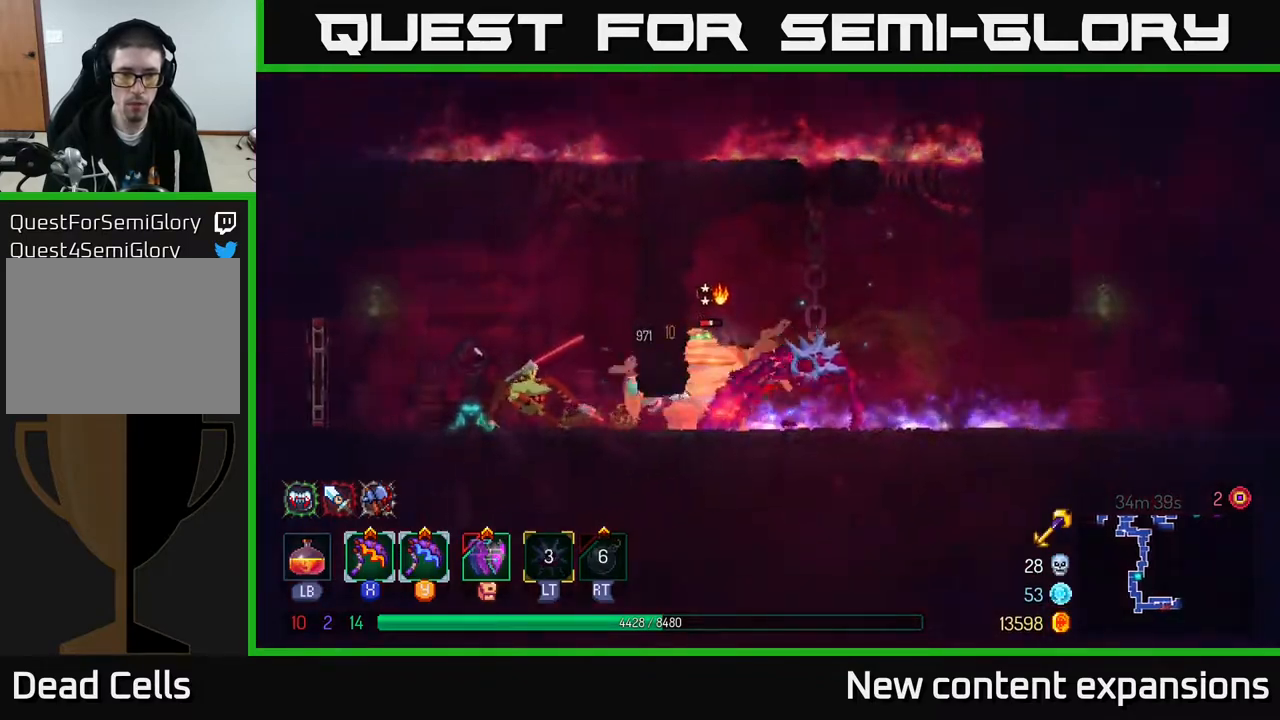
{"buttons": ["DPAD_RIGHT"], "left_stick": "center", "right_stick": "center", "events": [[333, "DPAD_LEFT", "up"], [333, "DPAD_RIGHT", "down"], [333, "X", "down"], [400, "X", "up"]]}
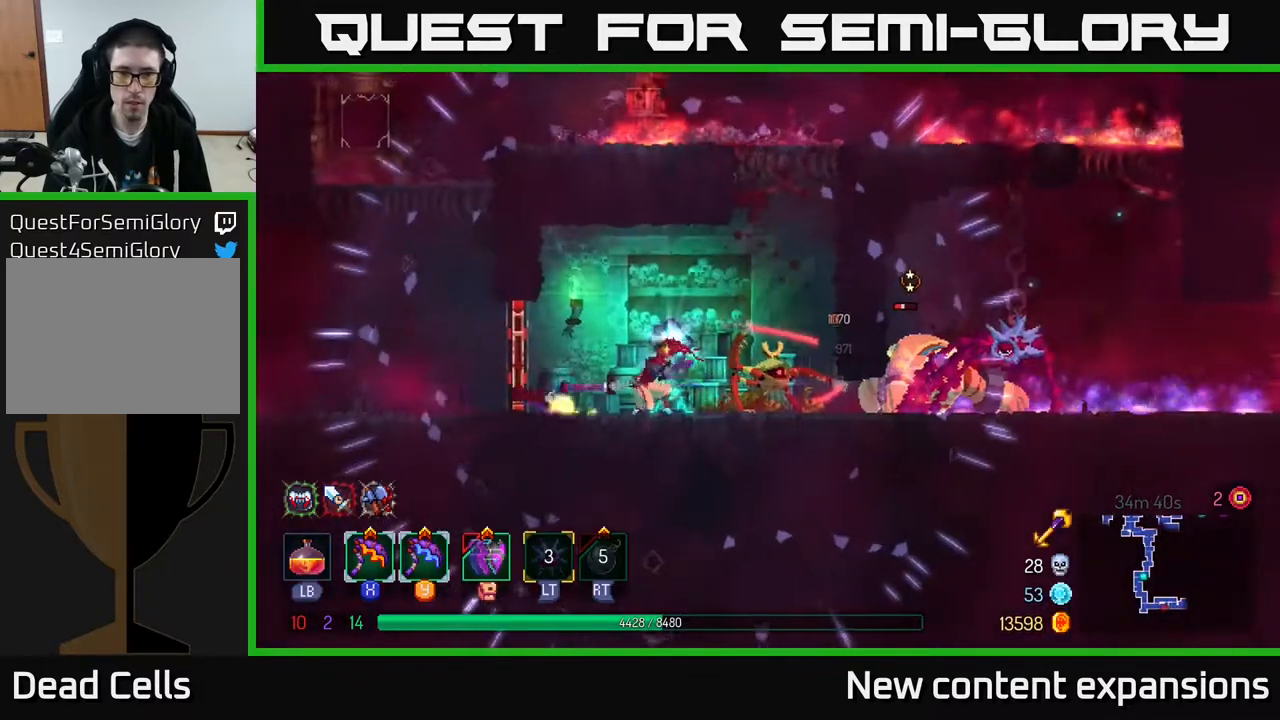
{"buttons": [], "left_stick": "center", "right_stick": "center", "events": [[17, "DPAD_RIGHT", "up"]]}
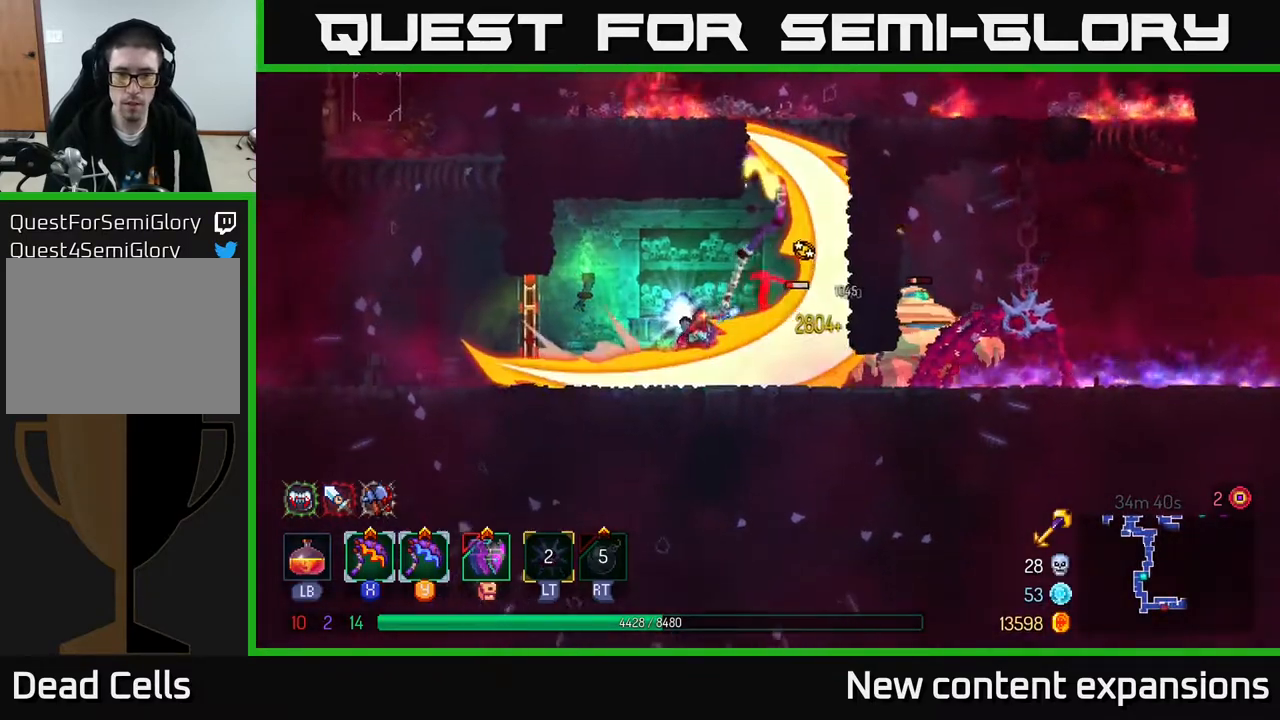
{"buttons": [], "left_stick": "center", "right_stick": "center", "events": [[183, "DPAD_RIGHT", "down"], [283, "Y", "down"], [350, "Y", "up"], [467, "DPAD_RIGHT", "up"]]}
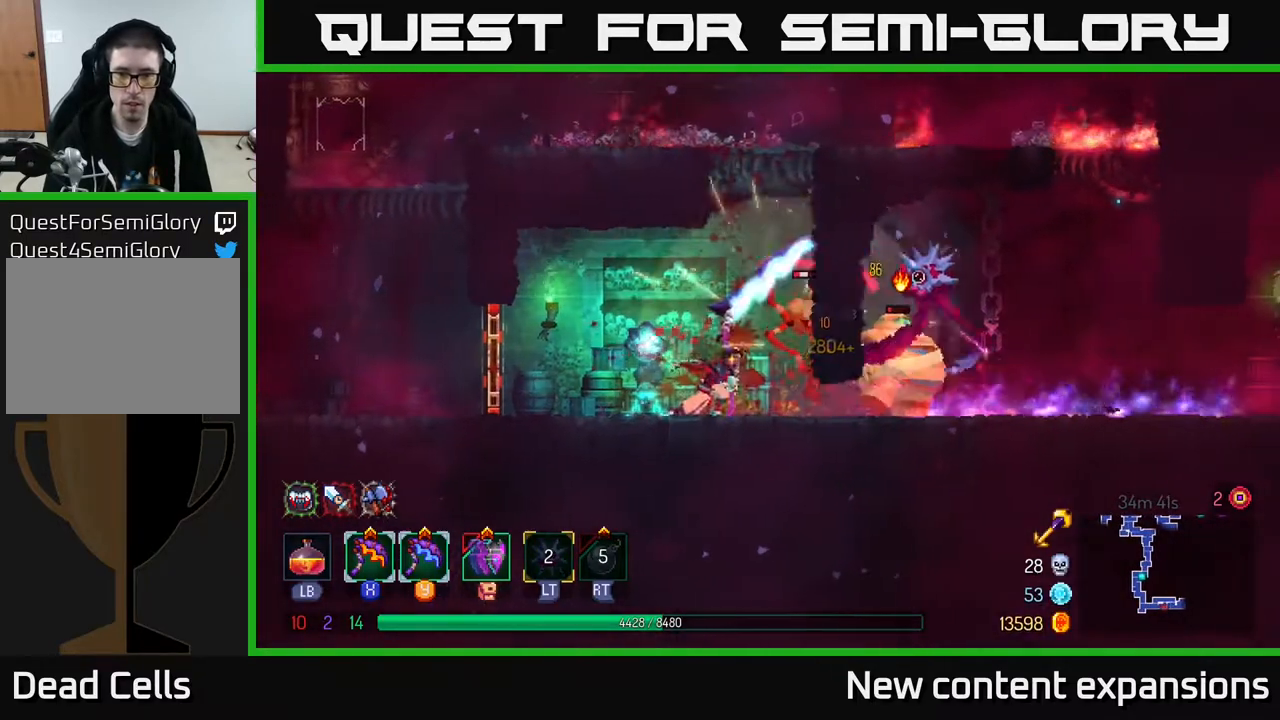
{"buttons": [], "left_stick": "center", "right_stick": "center", "events": []}
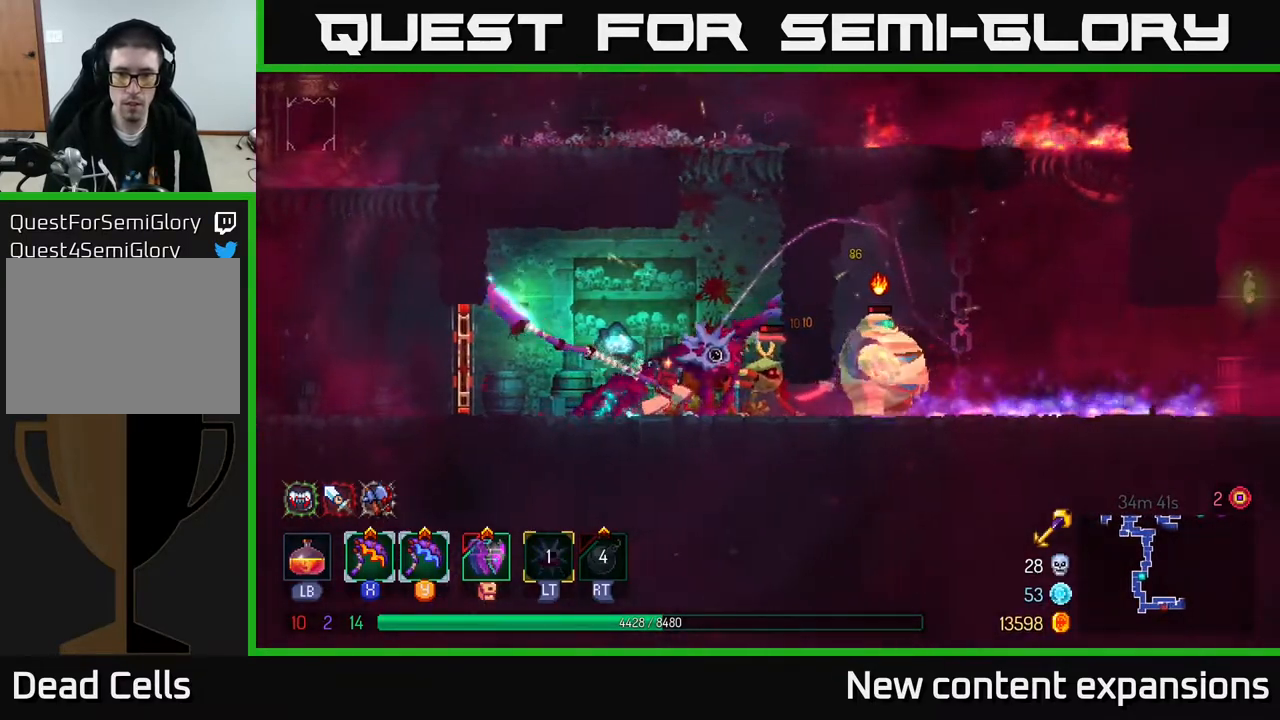
{"buttons": ["DPAD_RIGHT"], "left_stick": "center", "right_stick": "center", "events": [[217, "DPAD_RIGHT", "down"], [267, "B", "down"], [400, "B", "up"]]}
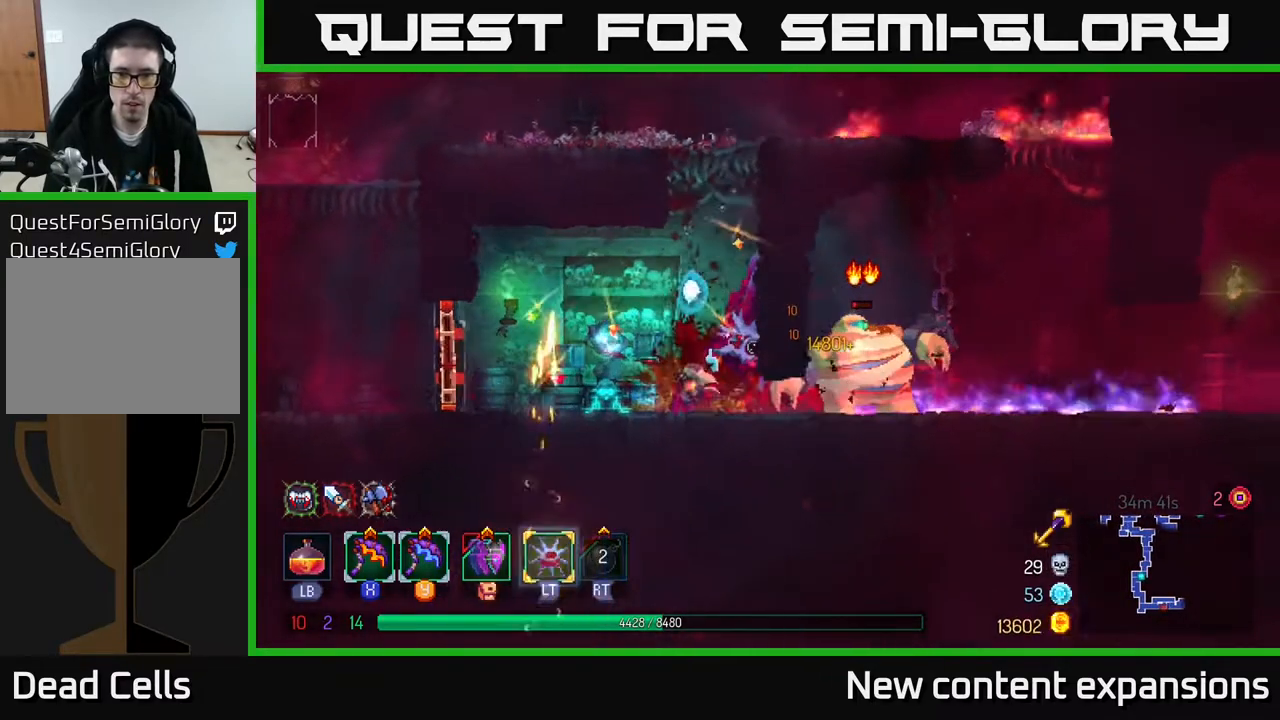
{"buttons": ["DPAD_RIGHT"], "left_stick": "center", "right_stick": "center", "events": [[33, "X", "down"], [100, "X", "up"]]}
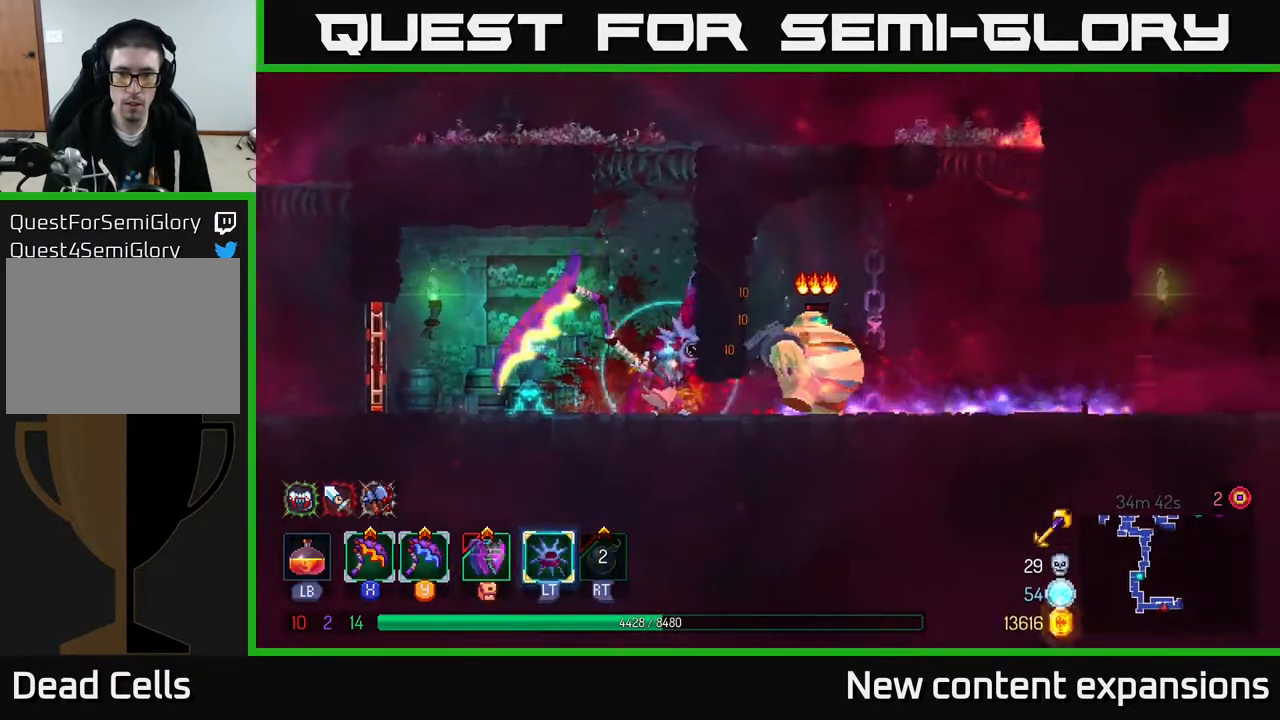
{"buttons": ["DPAD_RIGHT"], "left_stick": "center", "right_stick": "center", "events": [[133, "DPAD_RIGHT", "up"], [333, "DPAD_RIGHT", "down"], [350, "B", "down"], [467, "B", "up"]]}
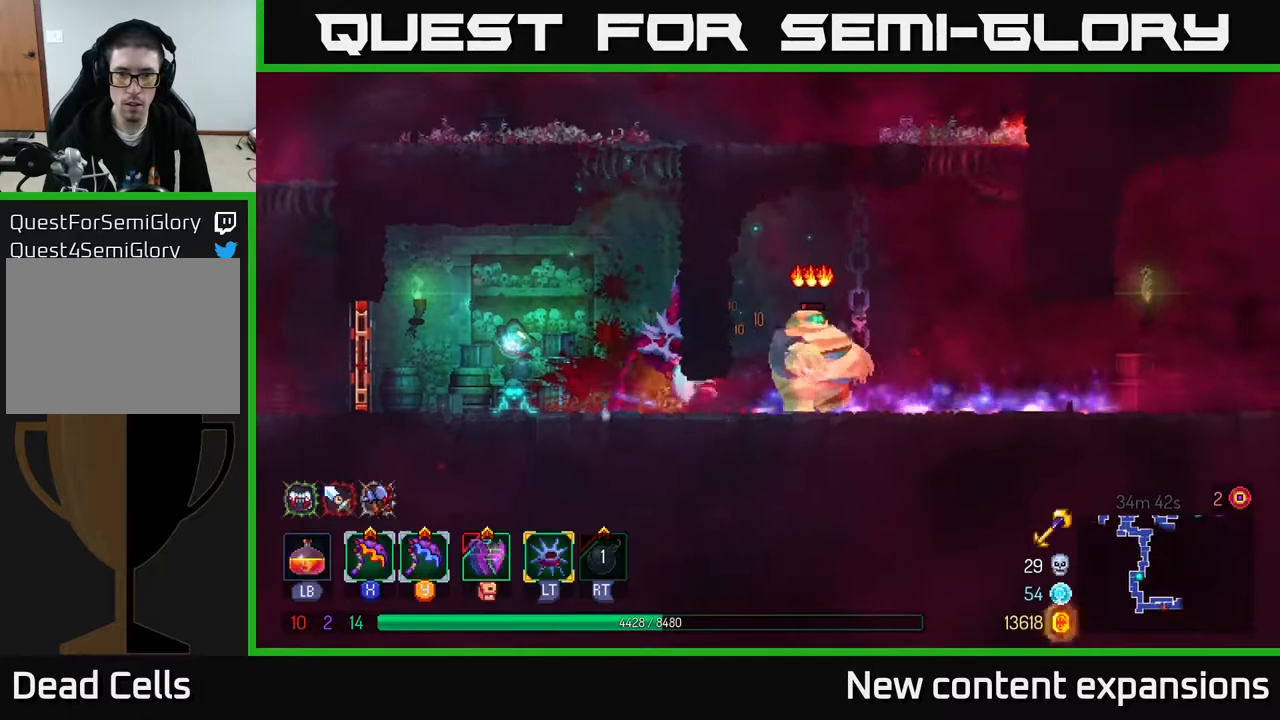
{"buttons": [], "left_stick": "center", "right_stick": "center", "events": [[150, "R1", "down"], [183, "DPAD_RIGHT", "up"], [233, "DPAD_LEFT", "down"], [233, "R1", "up"], [417, "DPAD_LEFT", "up"]]}
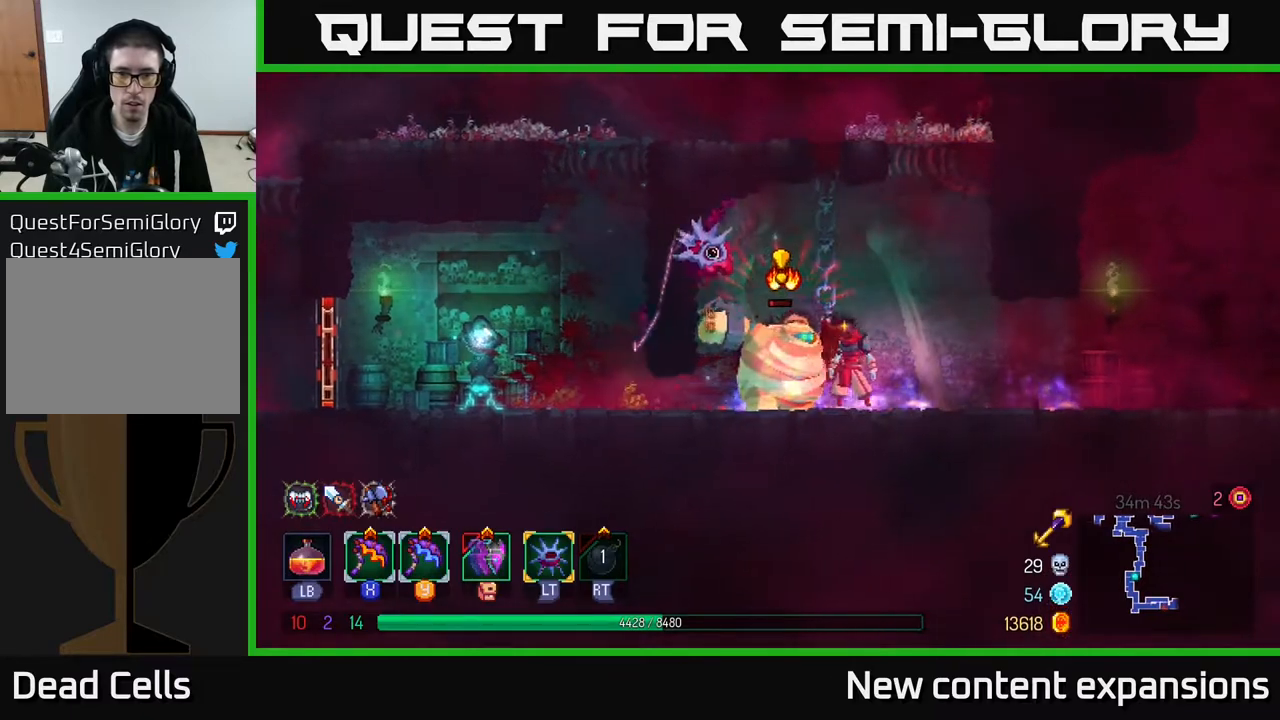
{"buttons": ["Y", "DPAD_LEFT"], "left_stick": "center", "right_stick": "center", "events": [[50, "DPAD_RIGHT", "down"], [83, "B", "down"], [183, "B", "up"], [433, "DPAD_RIGHT", "up"], [467, "DPAD_LEFT", "down"], [483, "Y", "down"]]}
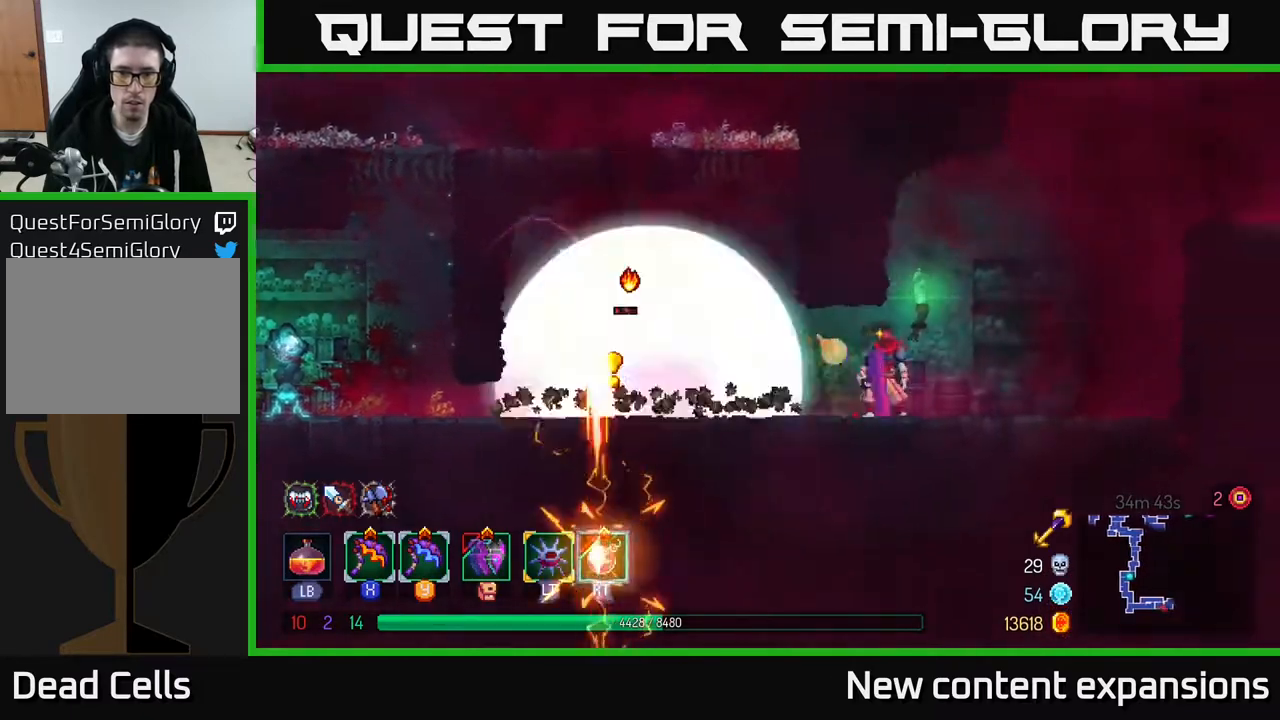
{"buttons": ["DPAD_LEFT"], "left_stick": "center", "right_stick": "center", "events": [[83, "Y", "up"]]}
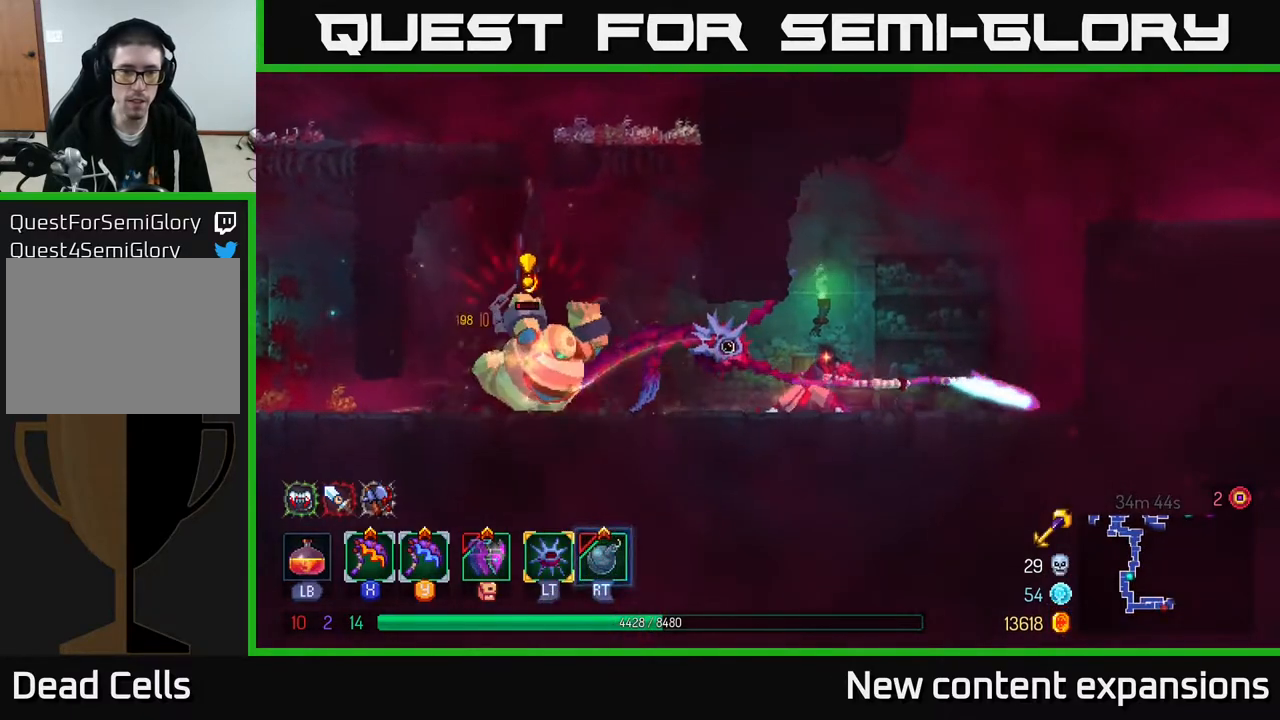
{"buttons": ["DPAD_LEFT"], "left_stick": "center", "right_stick": "center", "events": [[50, "DPAD_LEFT", "up"], [333, "DPAD_LEFT", "down"]]}
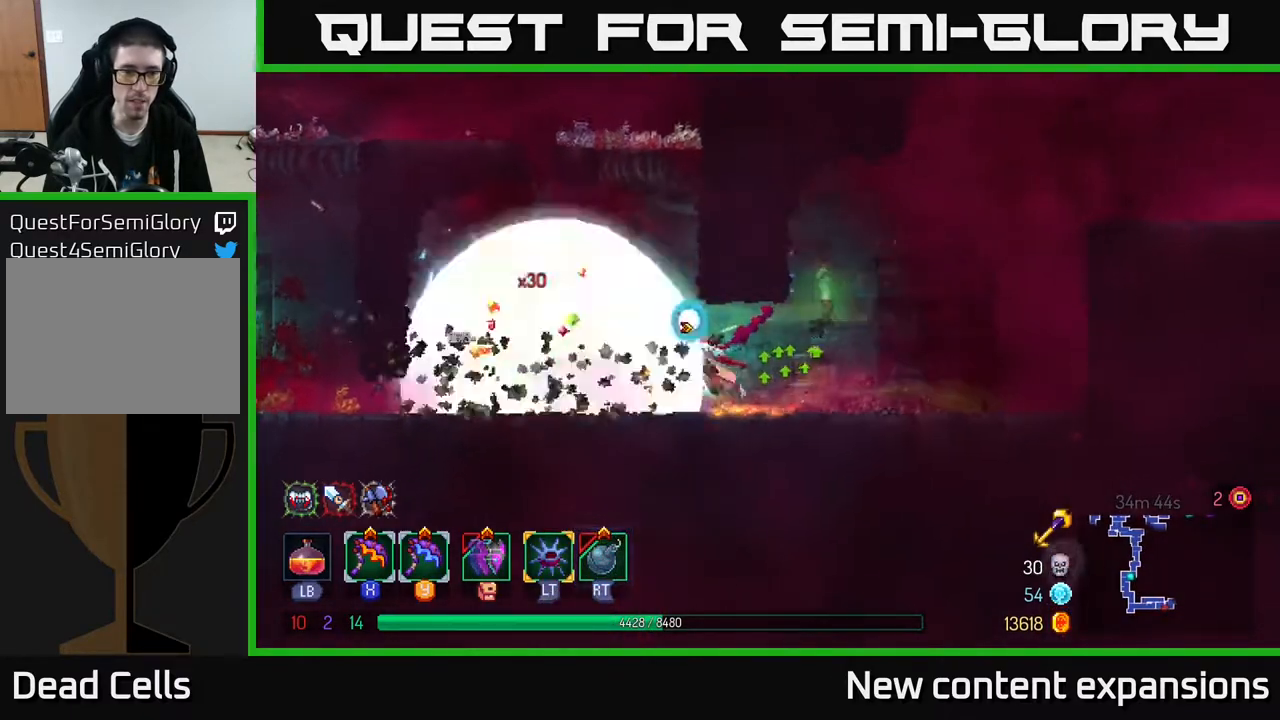
{"buttons": ["DPAD_LEFT"], "left_stick": "center", "right_stick": "center", "events": [[17, "B", "down"], [133, "B", "up"]]}
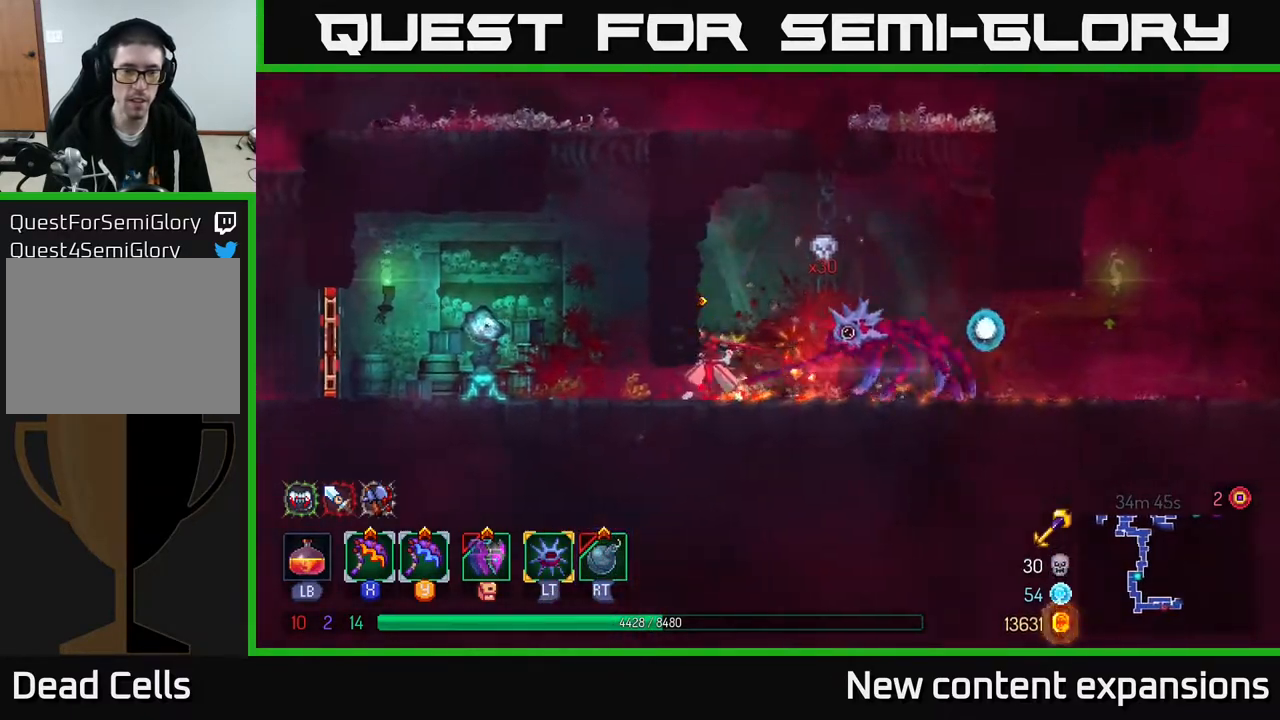
{"buttons": ["DPAD_LEFT"], "left_stick": "center", "right_stick": "center", "events": [[200, "B", "down"], [300, "B", "up"], [367, "B", "down"], [450, "B", "up"]]}
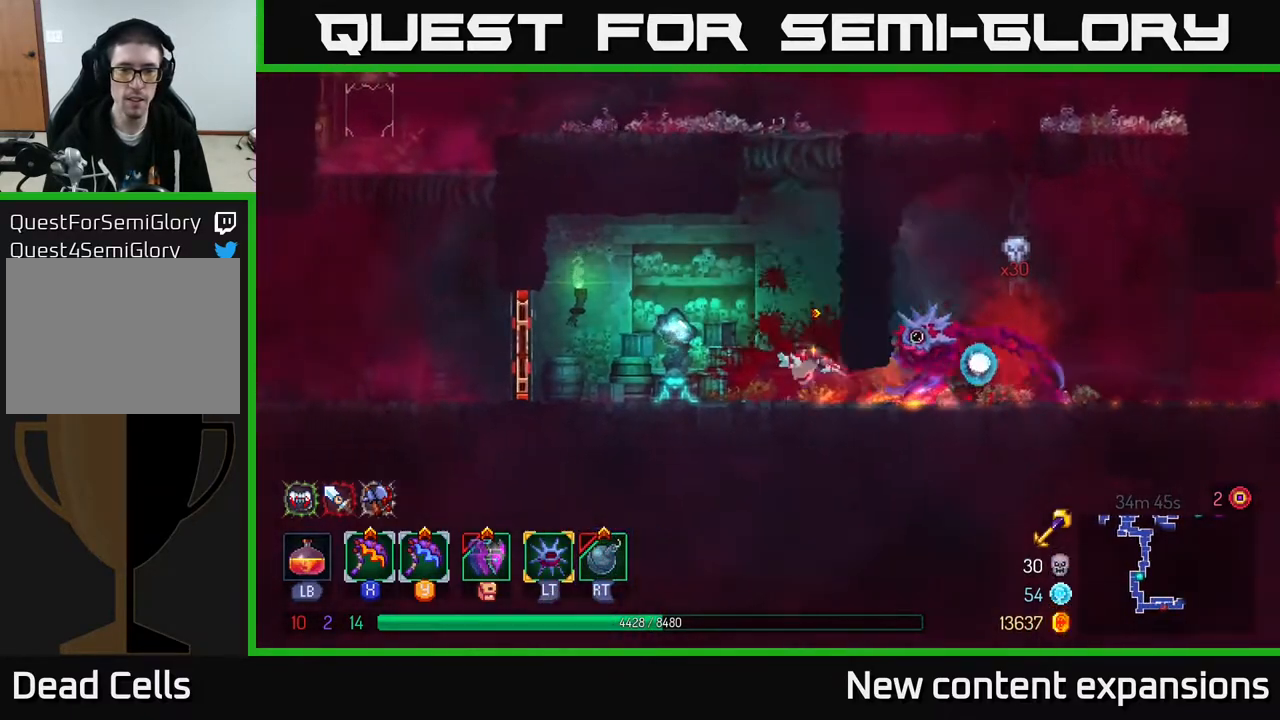
{"buttons": ["DPAD_LEFT"], "left_stick": "center", "right_stick": "center", "events": [[33, "B", "down"], [133, "B", "up"]]}
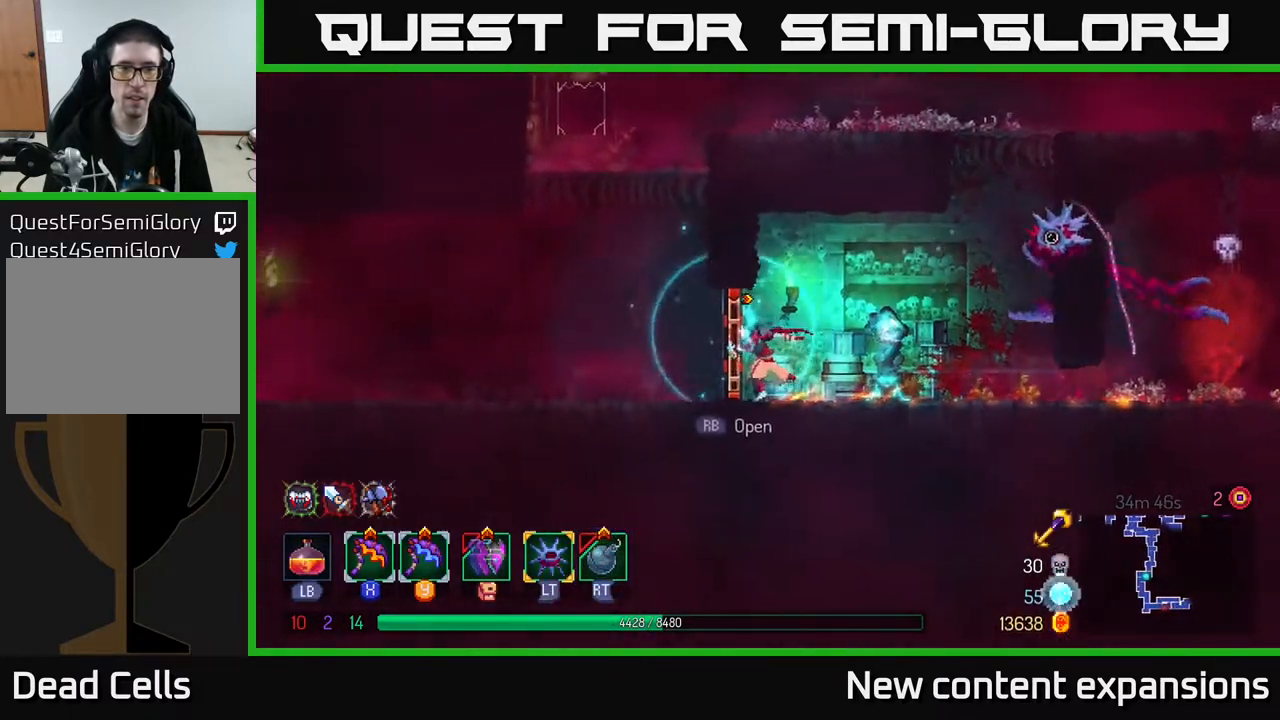
{"buttons": [], "left_stick": "center", "right_stick": "center", "events": [[67, "B", "down"], [167, "B", "up"], [233, "B", "down"], [317, "B", "up"], [433, "DPAD_LEFT", "up"]]}
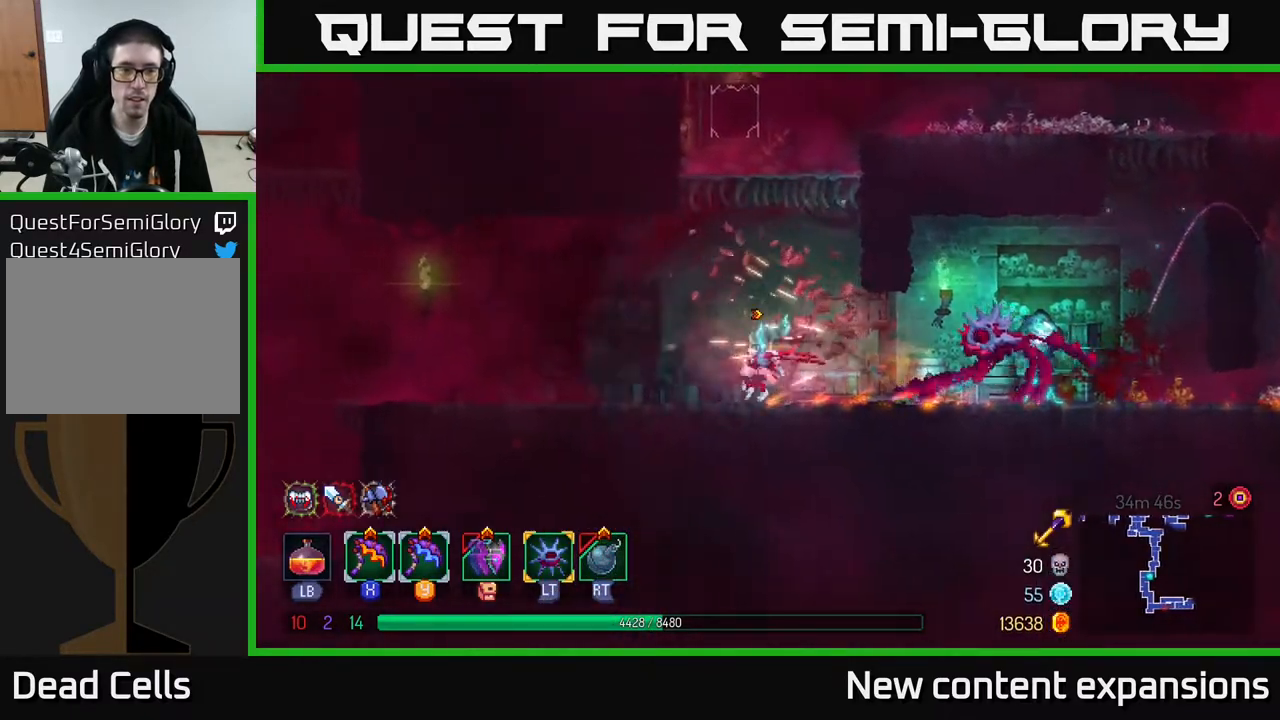
{"buttons": [], "left_stick": "center", "right_stick": "center", "events": [[100, "SELECT", "down"], [250, "SELECT", "up"]]}
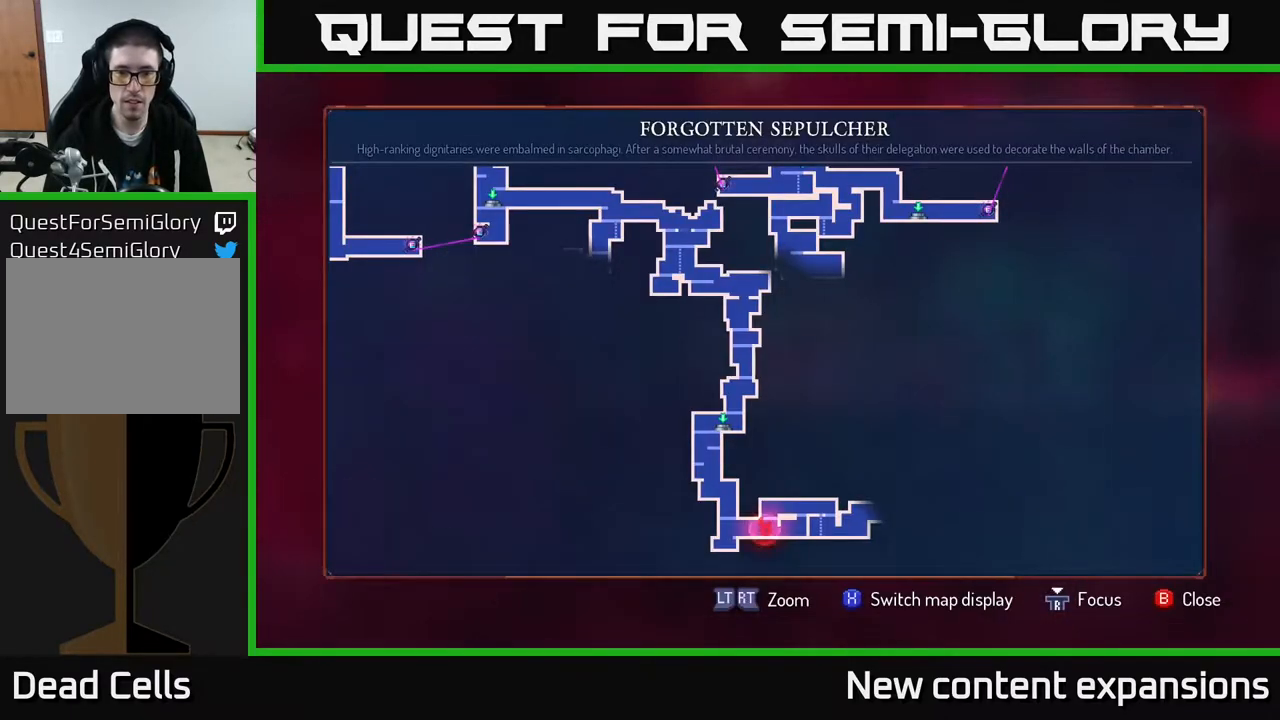
{"buttons": [], "left_stick": "center", "right_stick": "center", "events": []}